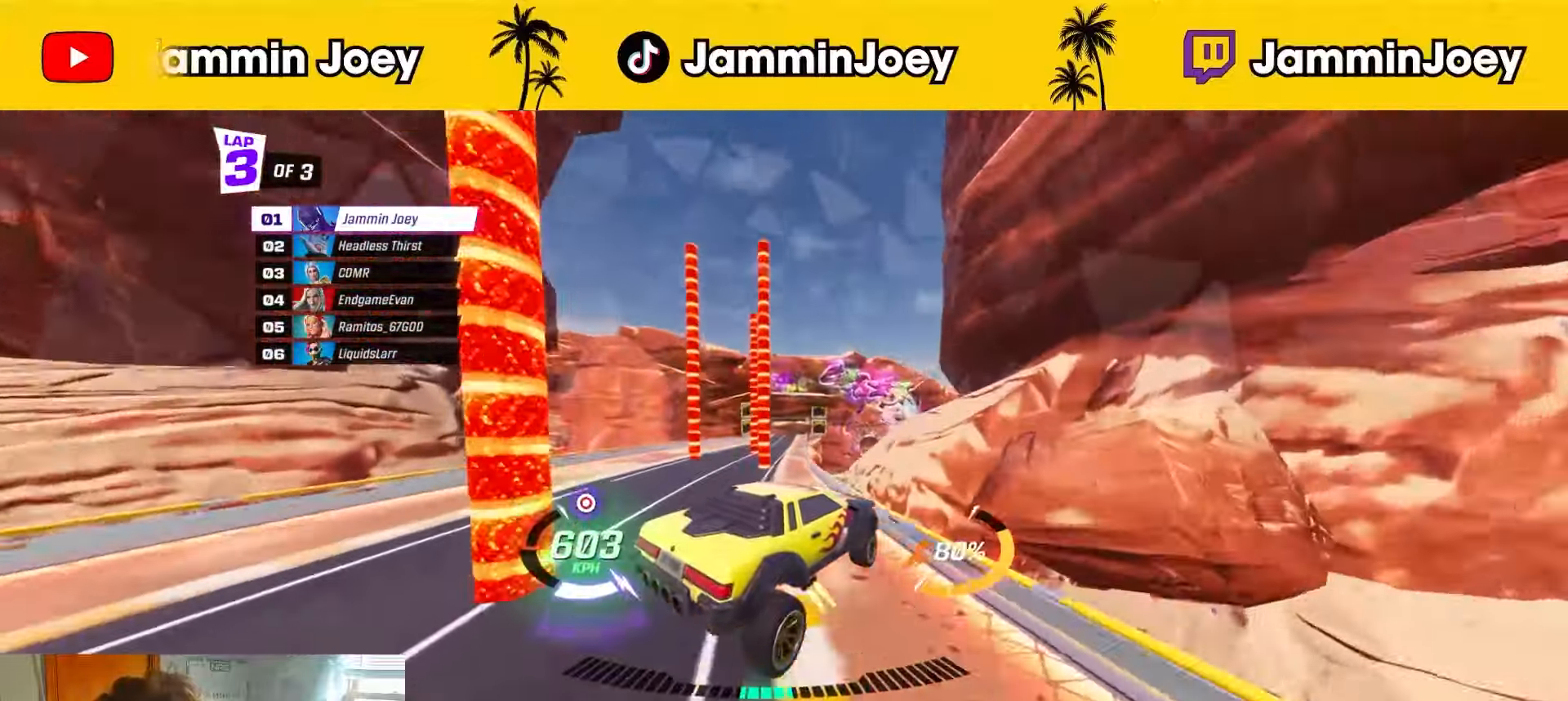
Gameplay with a controller (PlayStation layout); each line is a JSON object with the inputs held at the frame after it. "events" lists button and stick changes between this image and that frame as [ms after this image, input, new state], when the widget could be followed in between.
{"buttons": ["L1", "R2"], "left_stick": "center", "right_stick": "center", "events": [[125, "left_stick", "right"], [250, "left_stick", "center"]]}
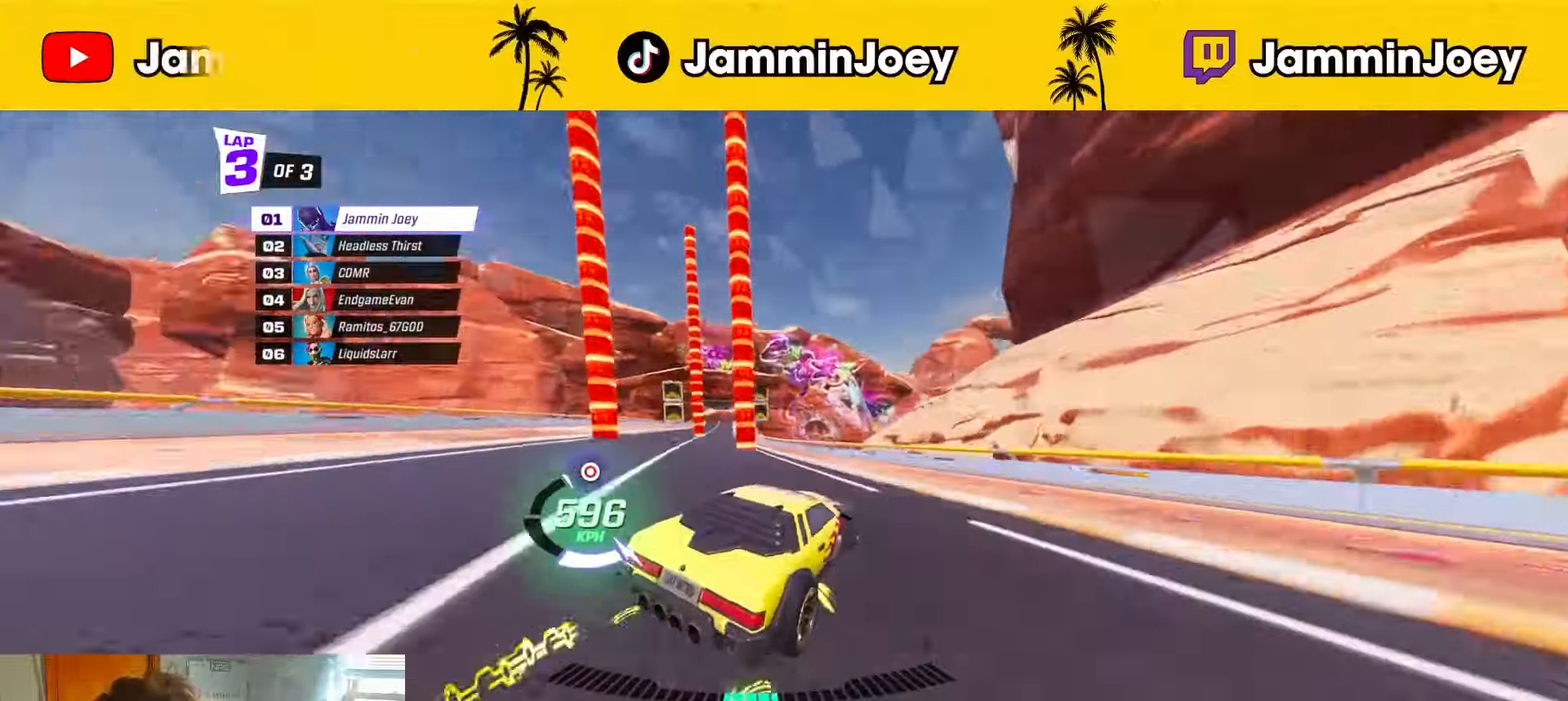
{"buttons": ["R2"], "left_stick": "center", "right_stick": "center", "events": [[41, "L1", "up"], [125, "left_stick", "left"], [292, "left_stick", "center"]]}
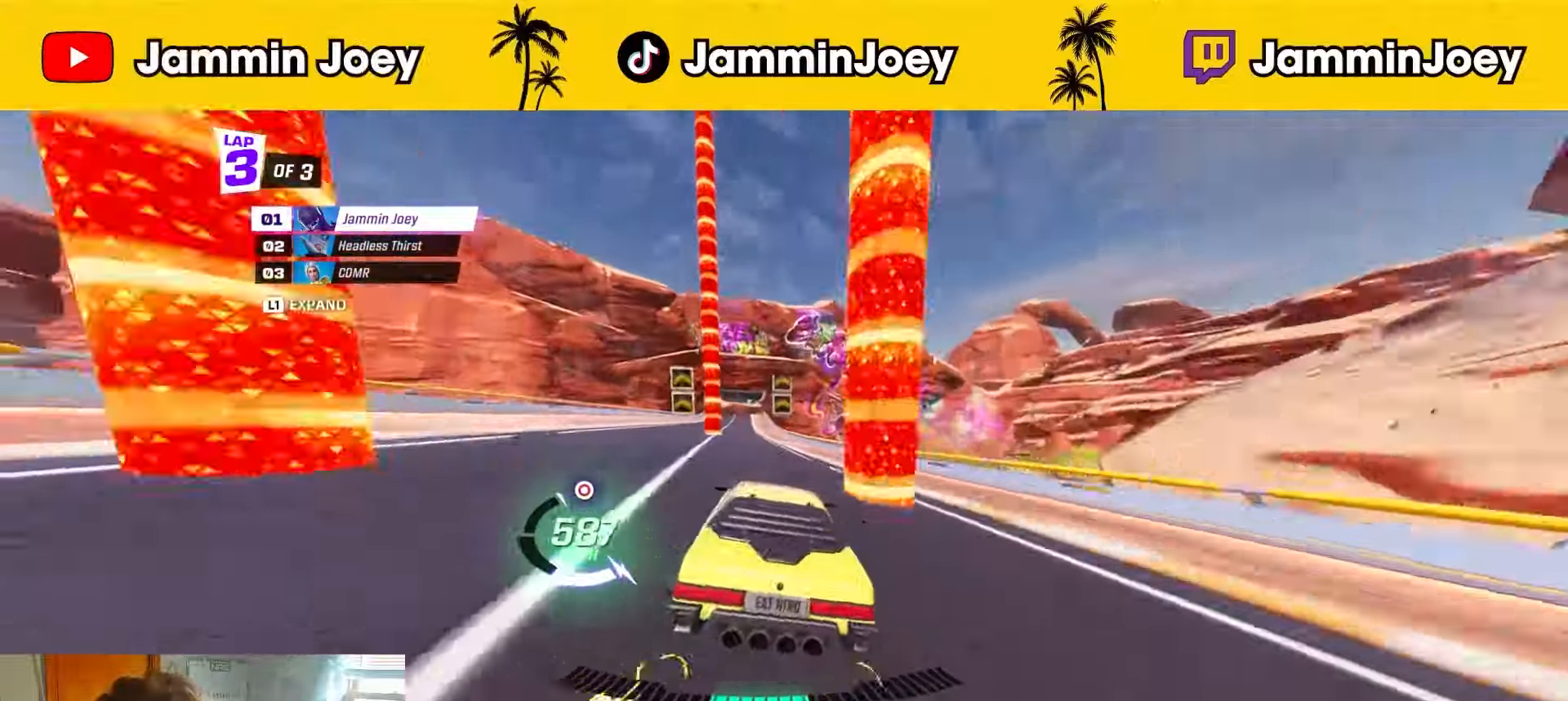
{"buttons": ["R2"], "left_stick": "left", "right_stick": "center", "events": [[417, "left_stick", "left"]]}
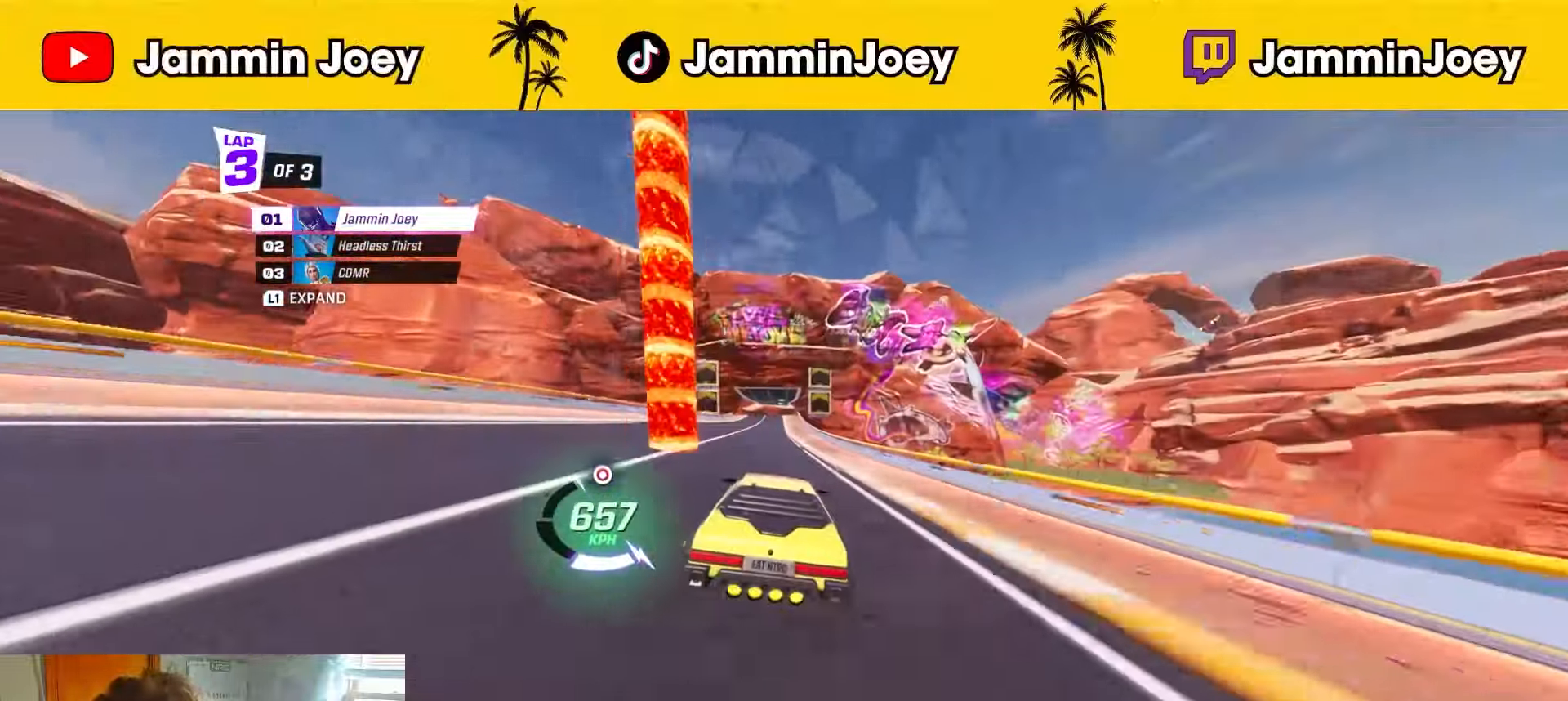
{"buttons": ["R2"], "left_stick": "right", "right_stick": "center", "events": [[250, "left_stick", "right"], [292, "L1", "down"], [417, "L1", "up"]]}
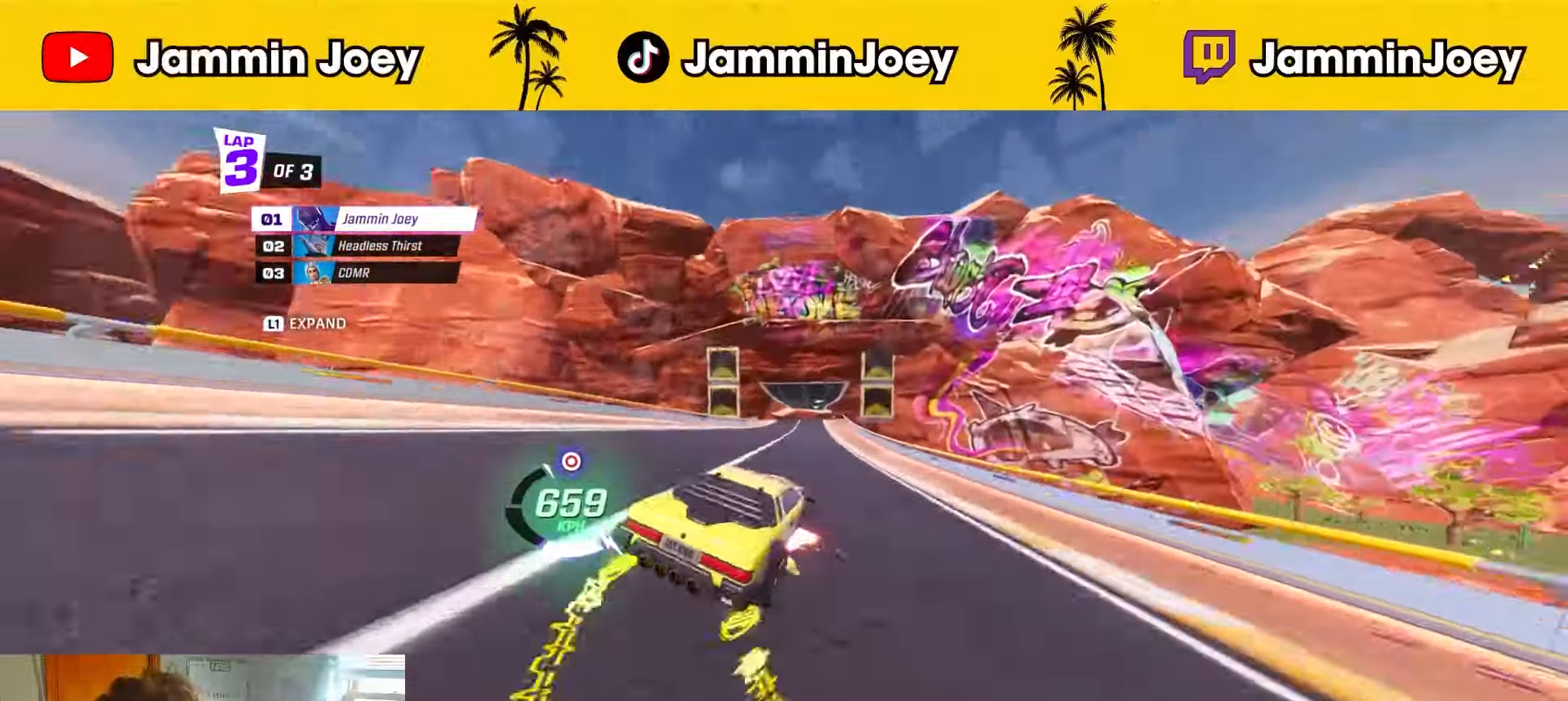
{"buttons": ["R2"], "left_stick": "left", "right_stick": "center", "events": [[42, "left_stick", "center"], [292, "left_stick", "left"], [376, "L1", "down"], [501, "L1", "up"]]}
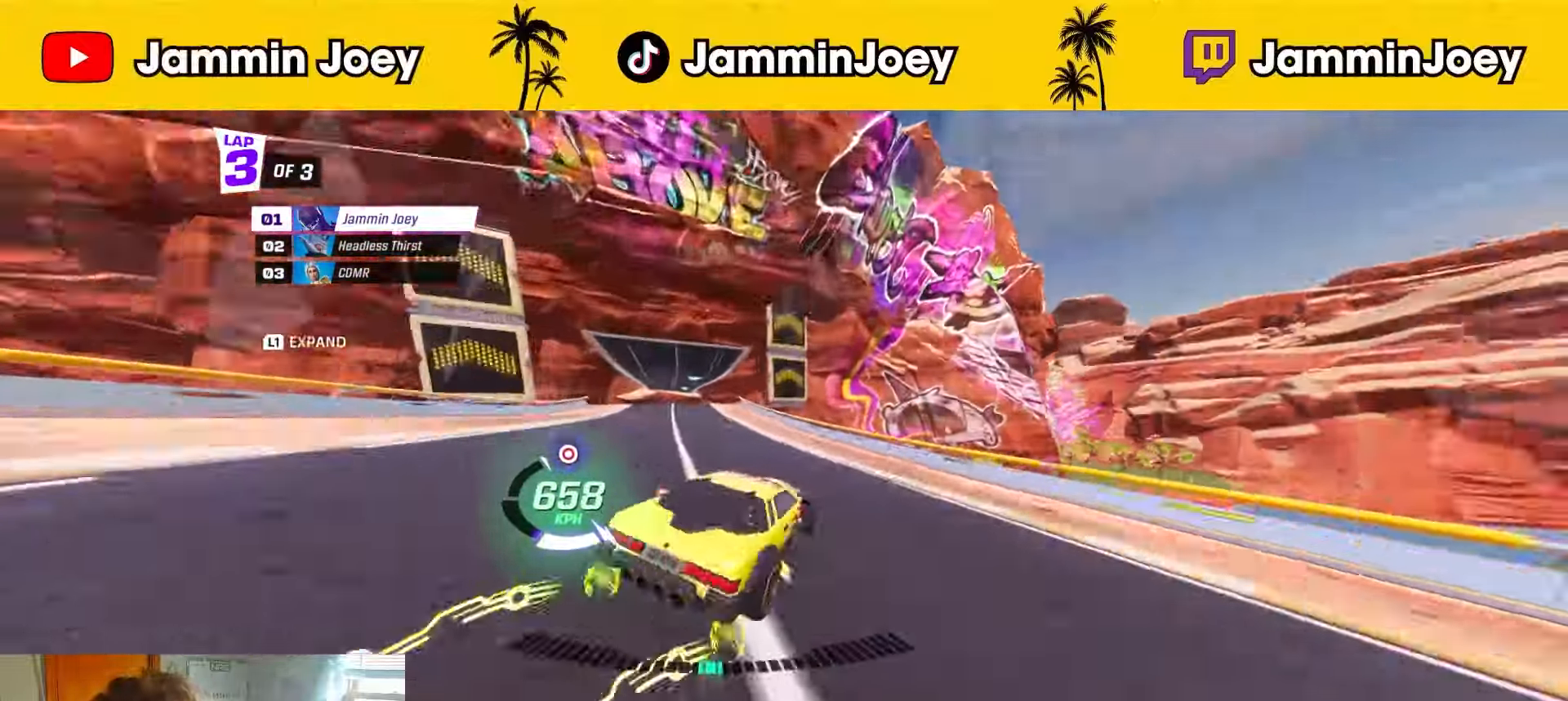
{"buttons": ["R2"], "left_stick": "center", "right_stick": "center", "events": [[166, "left_stick", "center"]]}
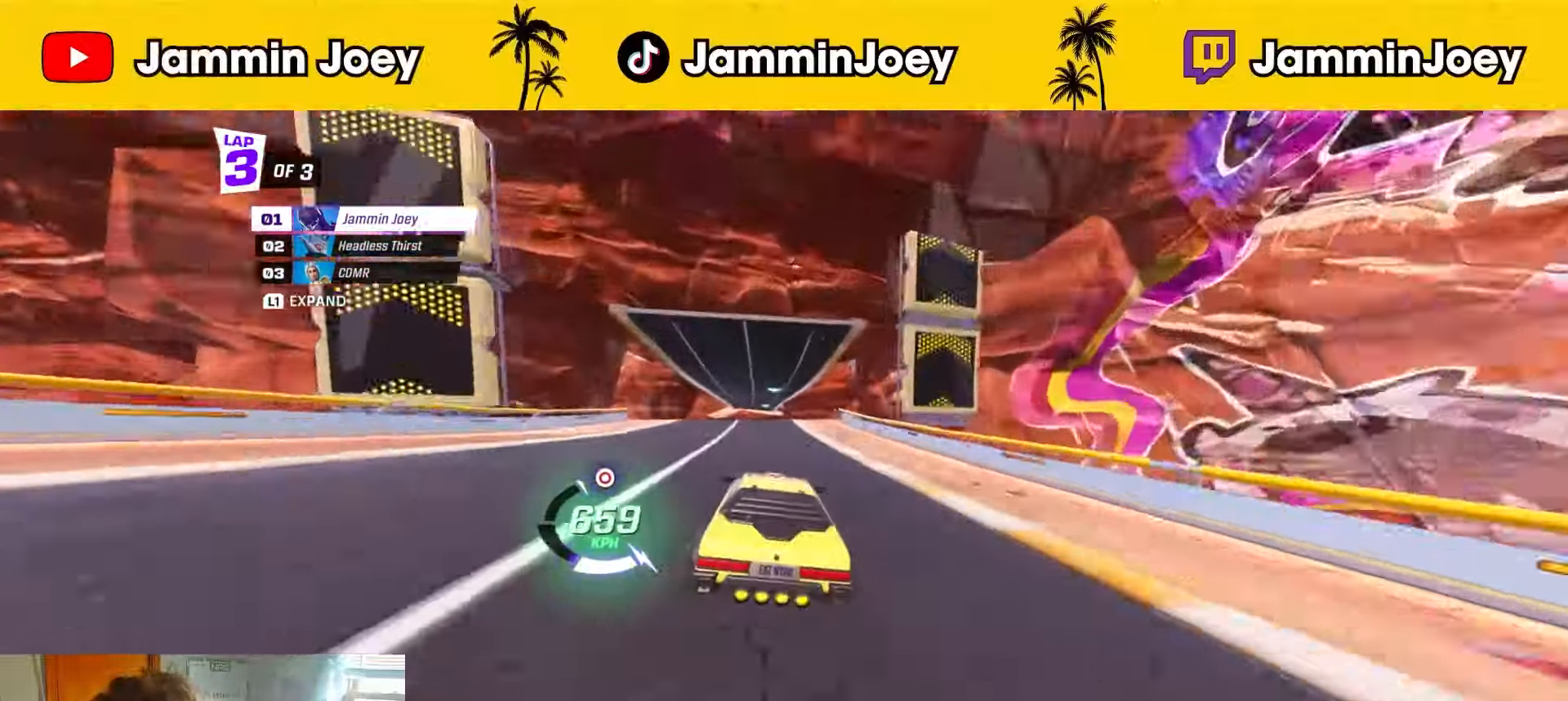
{"buttons": ["R2"], "left_stick": "center", "right_stick": "center", "events": [[84, "left_stick", "right"], [167, "left_stick", "center"]]}
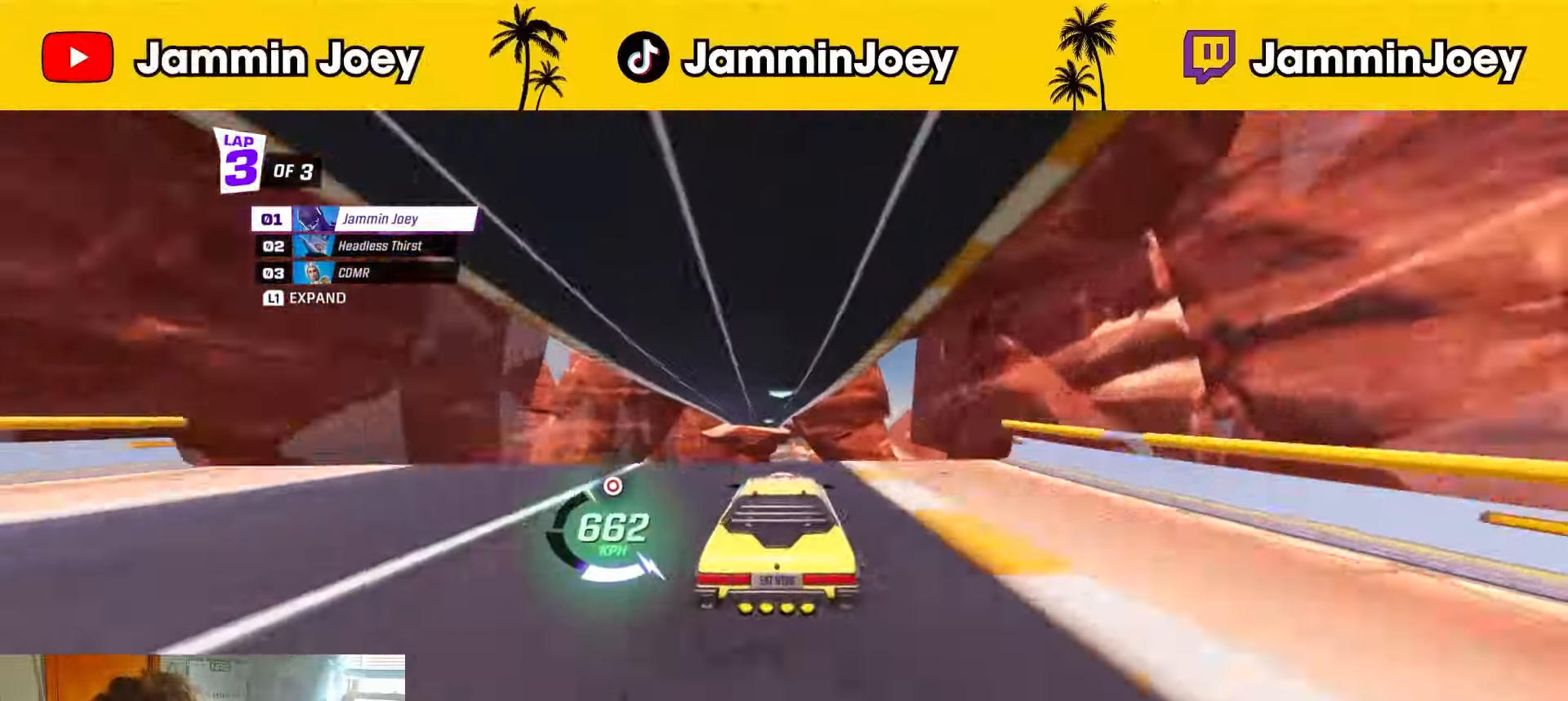
{"buttons": ["R2"], "left_stick": "center", "right_stick": "center", "events": [[125, "left_stick", "up"], [208, "CROSS", "down"], [333, "CROSS", "up"], [375, "left_stick", "center"]]}
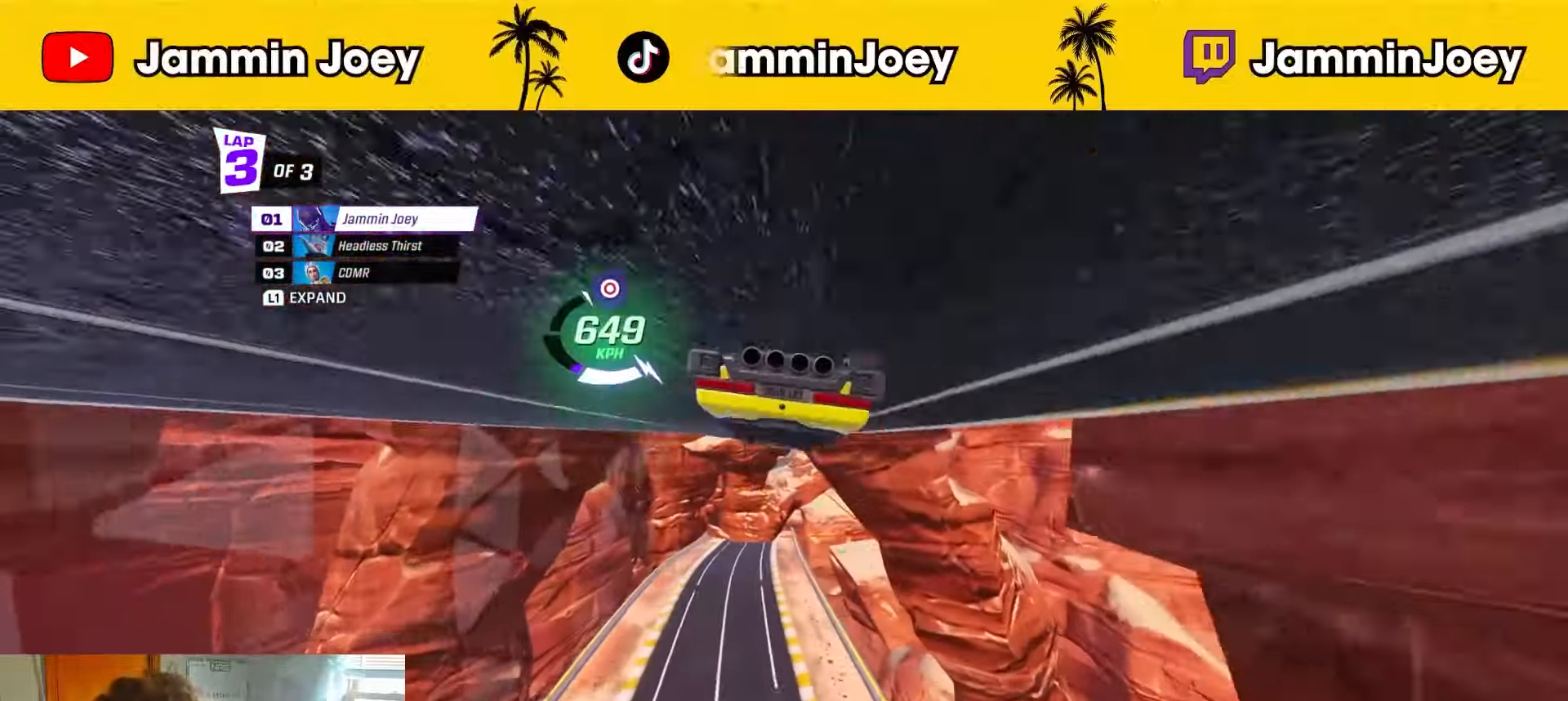
{"buttons": ["R2"], "left_stick": "down-right", "right_stick": "center", "events": [[250, "CROSS", "down"], [250, "left_stick", "down"], [334, "CROSS", "up"], [334, "left_stick", "down-right"], [376, "CROSS", "down"], [501, "CROSS", "up"]]}
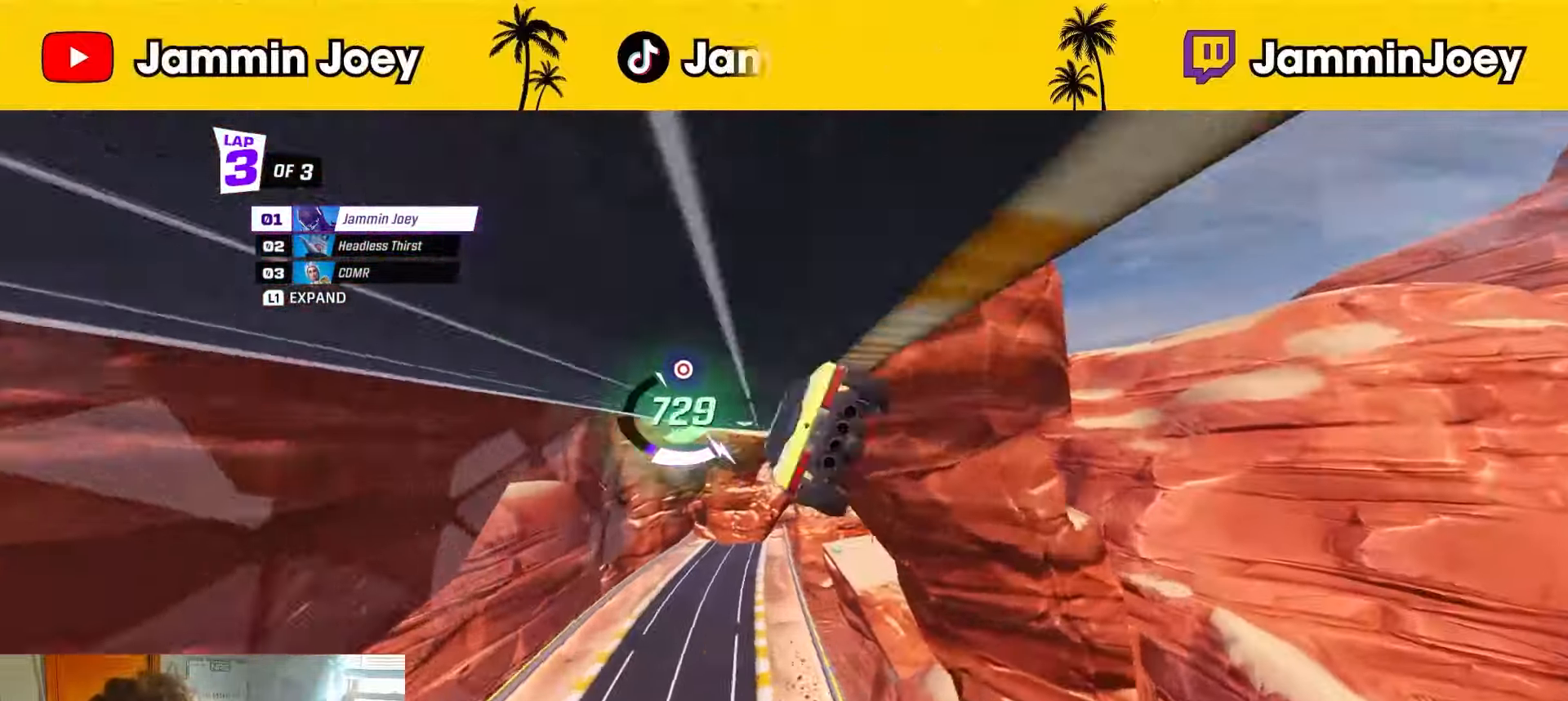
{"buttons": ["R2"], "left_stick": "up-left", "right_stick": "center", "events": [[333, "left_stick", "left"], [500, "left_stick", "up-left"]]}
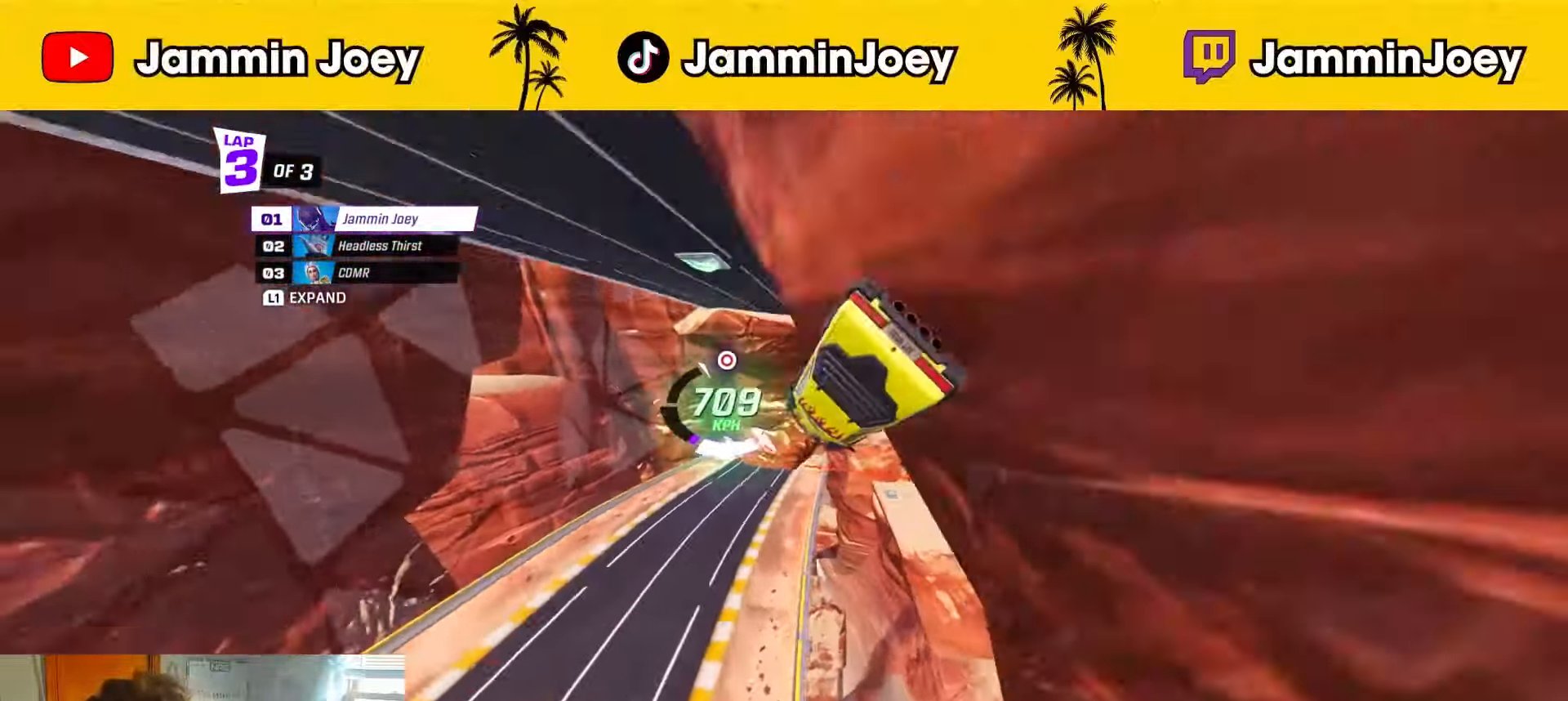
{"buttons": ["CROSS", "R2"], "left_stick": "down-right", "right_stick": "left", "events": [[42, "left_stick", "left"], [84, "left_stick", "right"], [126, "right_stick", "left"], [168, "left_stick", "down-right"], [376, "CROSS", "down"]]}
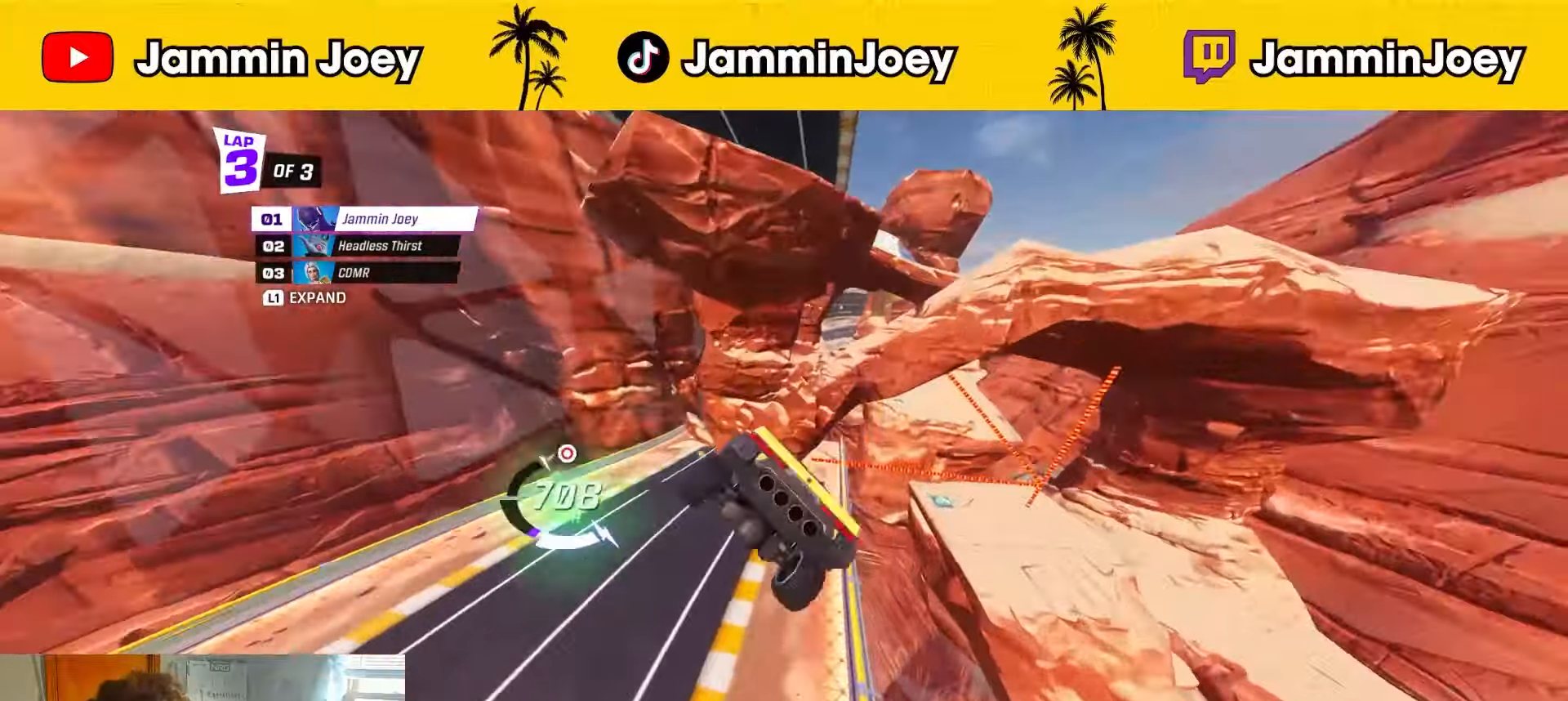
{"buttons": ["R2"], "left_stick": "down-right", "right_stick": "left", "events": [[42, "CROSS", "up"]]}
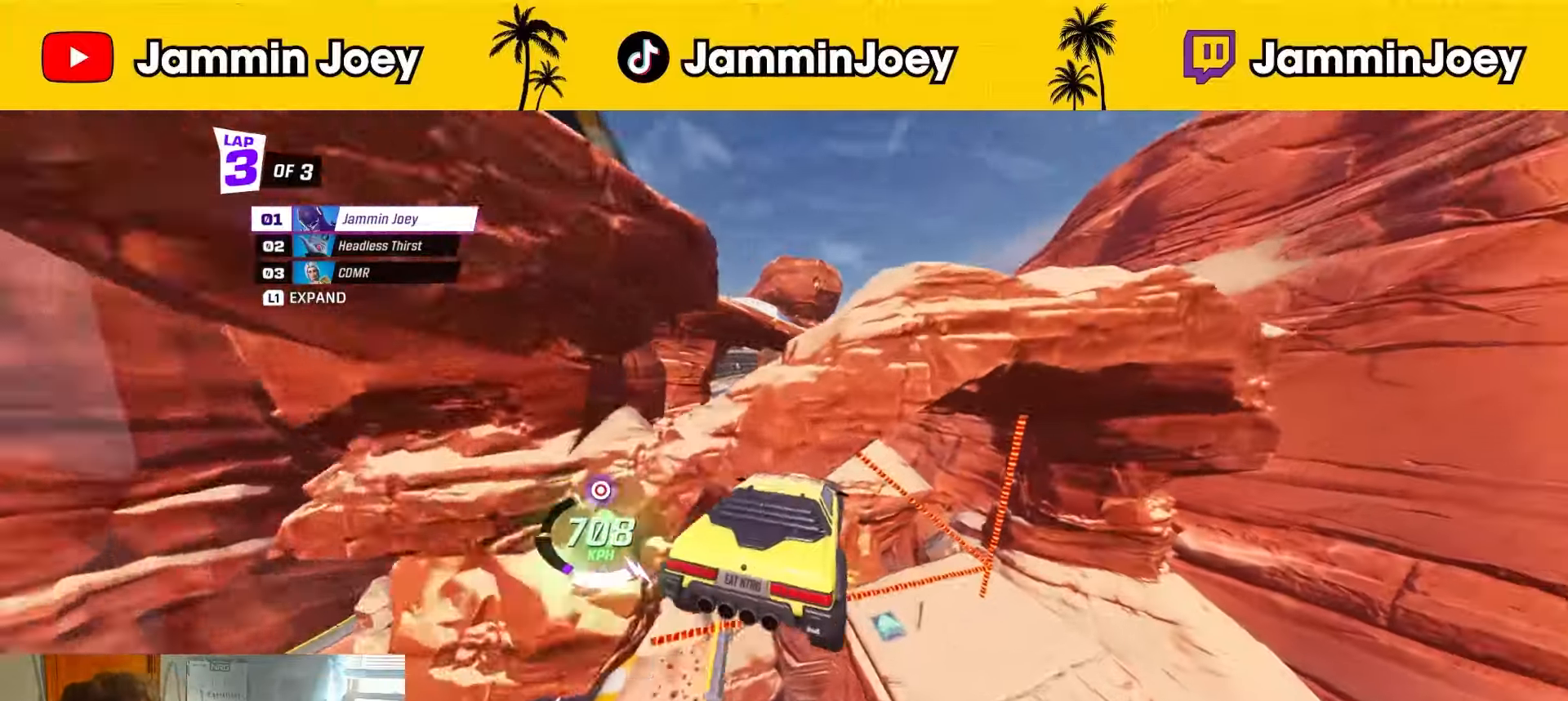
{"buttons": ["R2"], "left_stick": "up-left", "right_stick": "left", "events": [[125, "left_stick", "up-right"], [250, "R2", "up"], [250, "left_stick", "up-left"], [334, "R2", "down"]]}
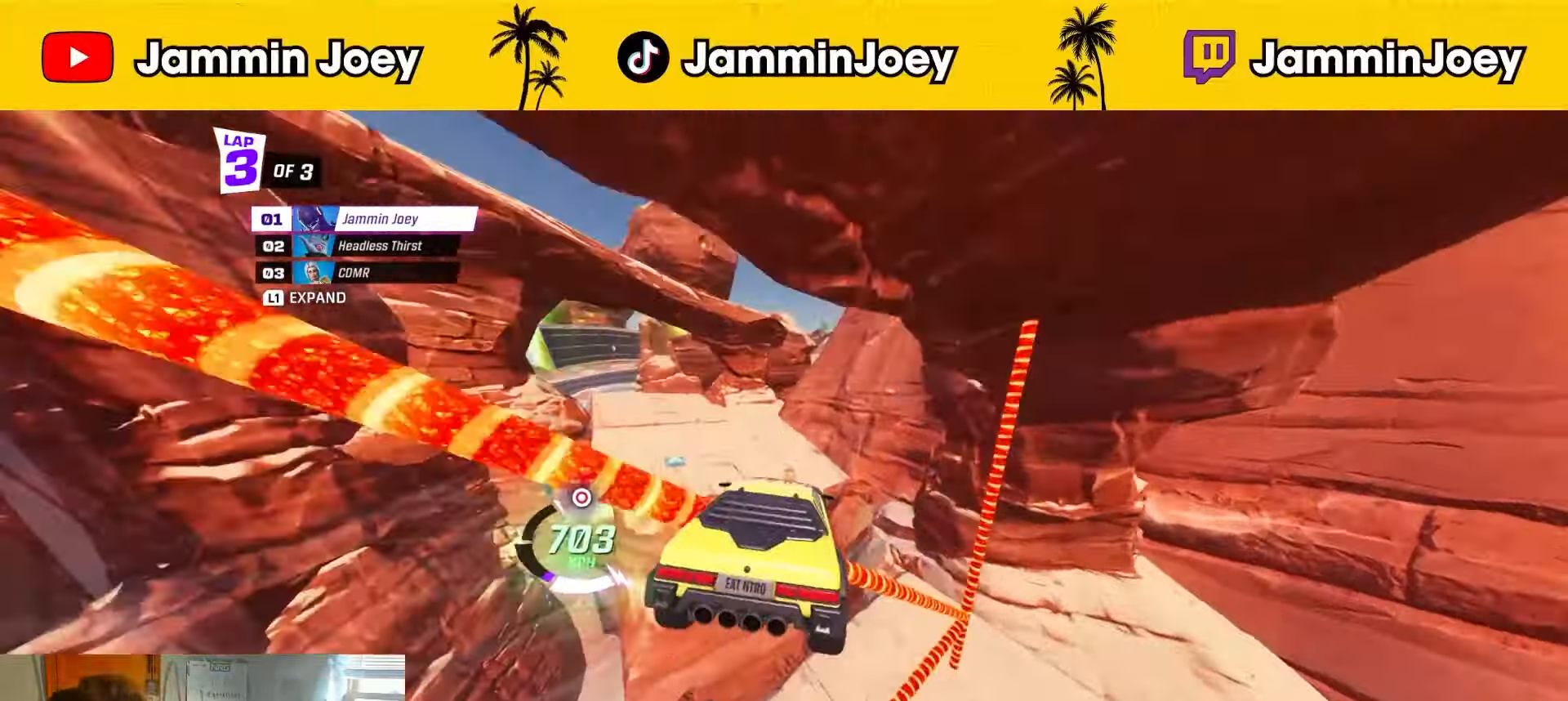
{"buttons": ["R2"], "left_stick": "up-left", "right_stick": "left", "events": [[42, "R1", "down"], [459, "R1", "up"]]}
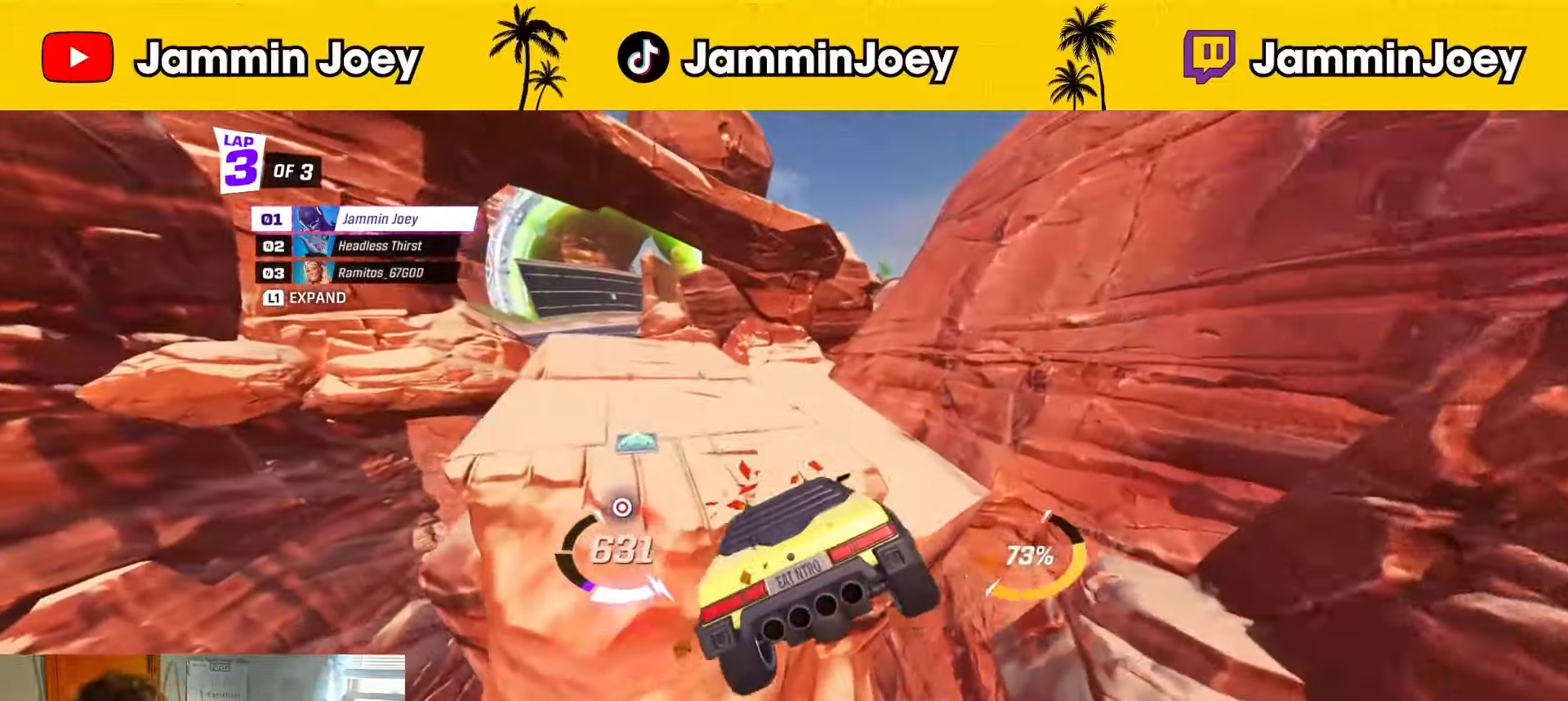
{"buttons": ["R2"], "left_stick": "left", "right_stick": "left", "events": [[83, "left_stick", "center"], [208, "left_stick", "left"]]}
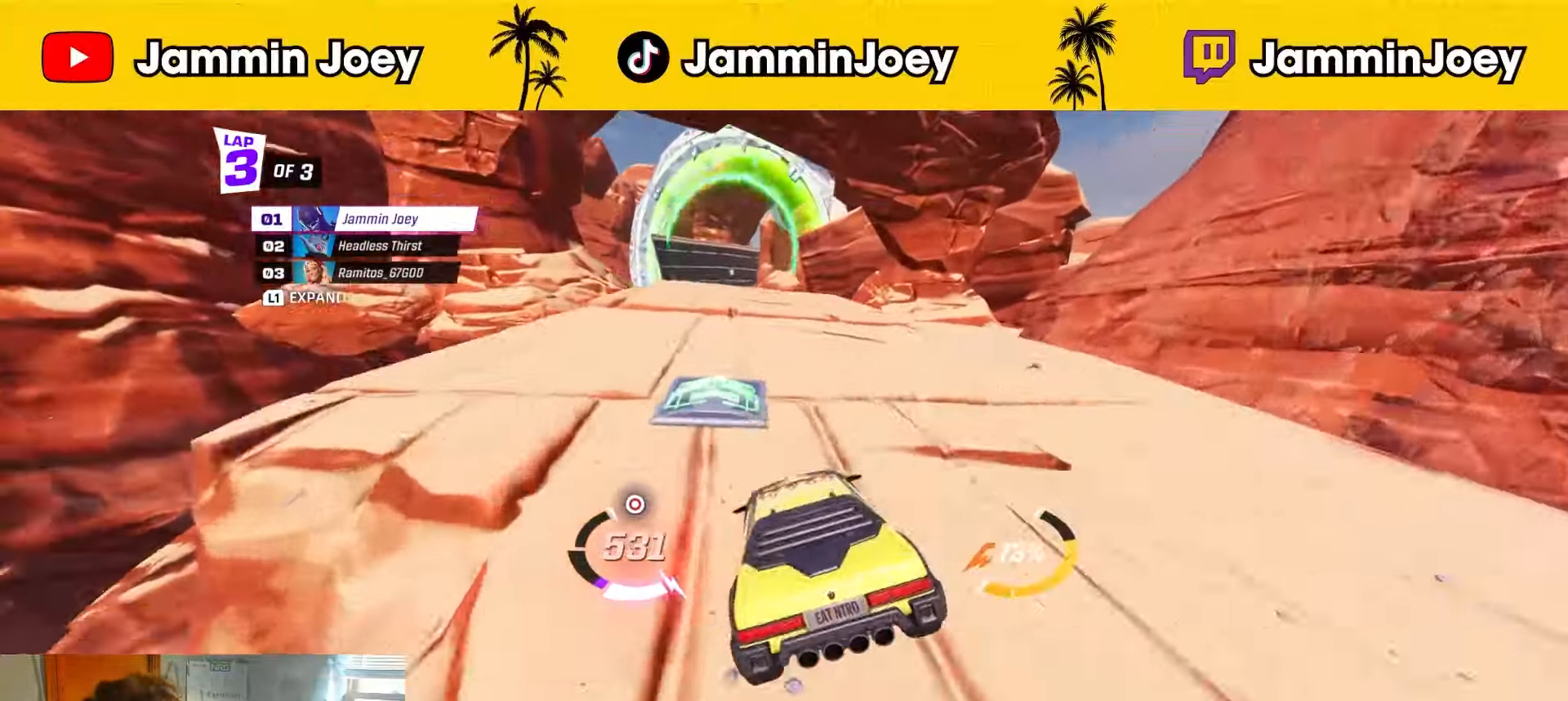
{"buttons": ["R2"], "left_stick": "center", "right_stick": "left", "events": [[292, "left_stick", "down-right"], [334, "L1", "down"], [417, "left_stick", "center"], [459, "L1", "up"]]}
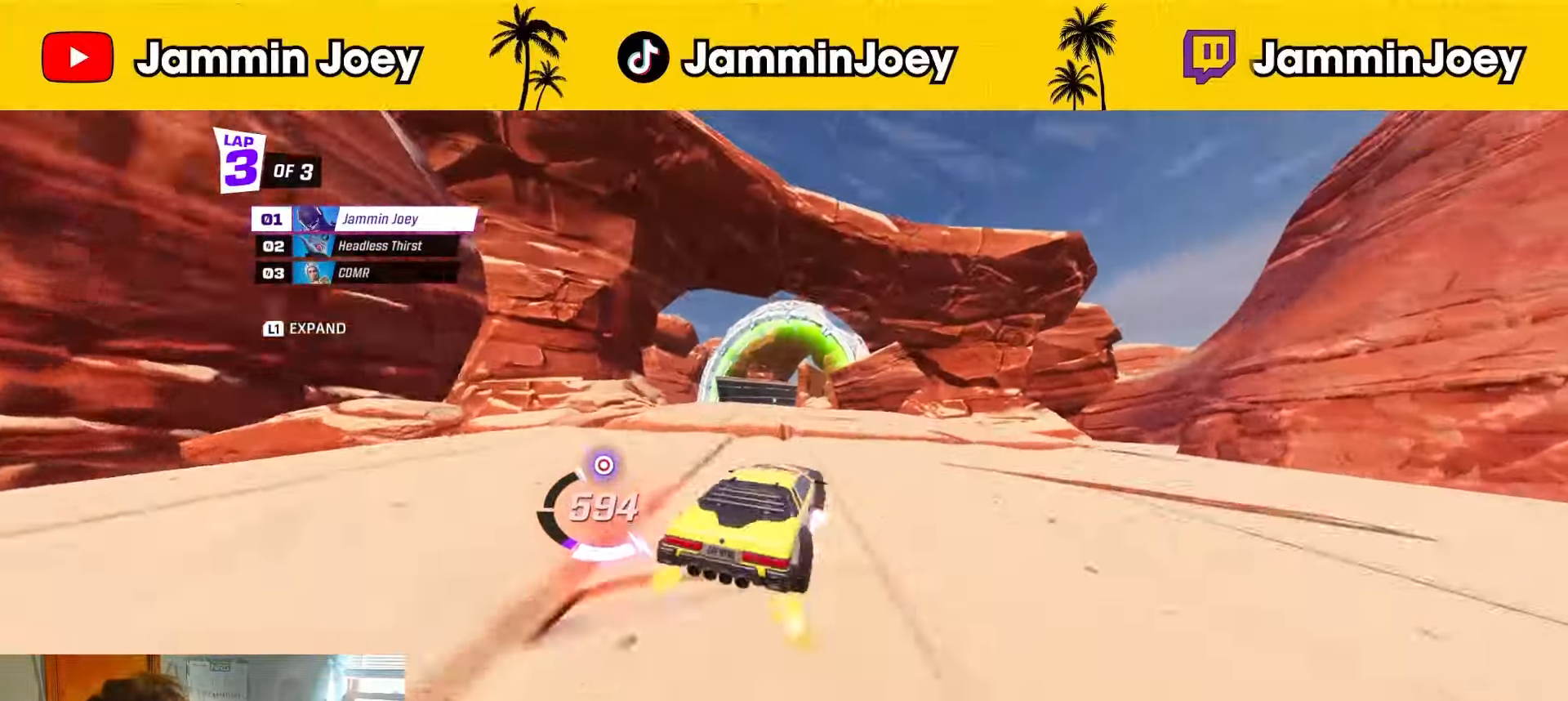
{"buttons": ["R2"], "left_stick": "left", "right_stick": "left", "events": [[42, "left_stick", "left"], [334, "L1", "down"], [459, "L1", "up"]]}
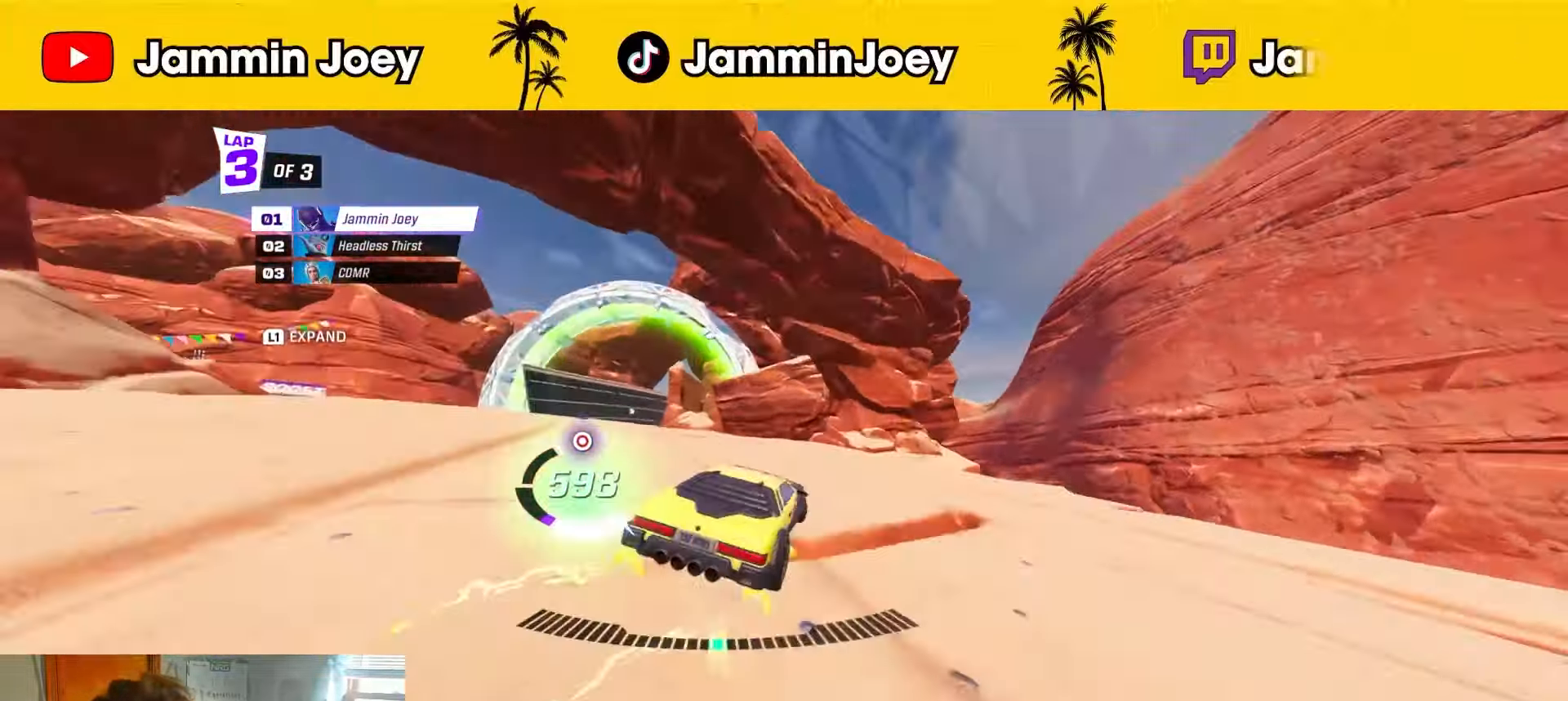
{"buttons": ["R1", "R2"], "left_stick": "left", "right_stick": "left", "events": [[459, "R1", "down"]]}
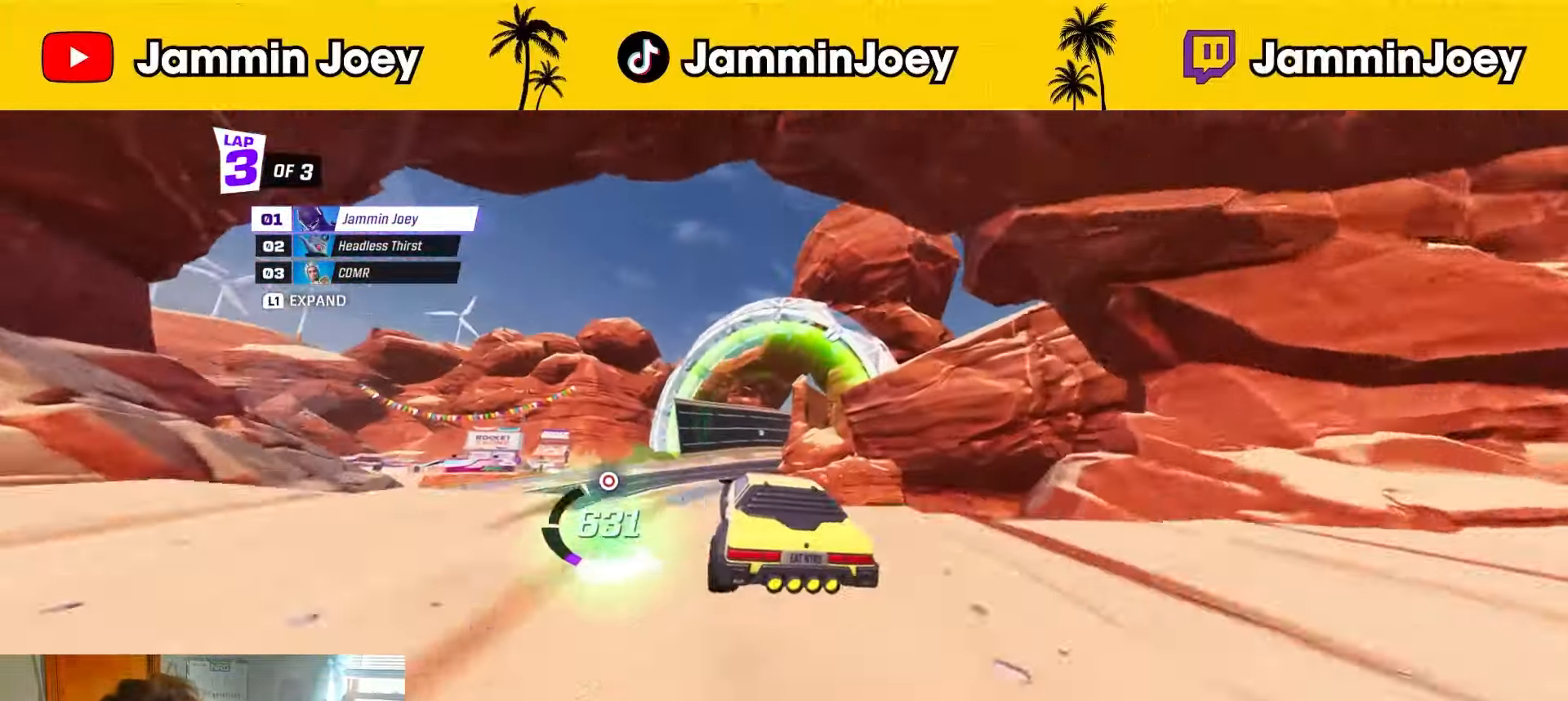
{"buttons": ["R1", "R2"], "left_stick": "center", "right_stick": "left", "events": [[42, "left_stick", "center"], [250, "left_stick", "down-right"], [417, "left_stick", "center"]]}
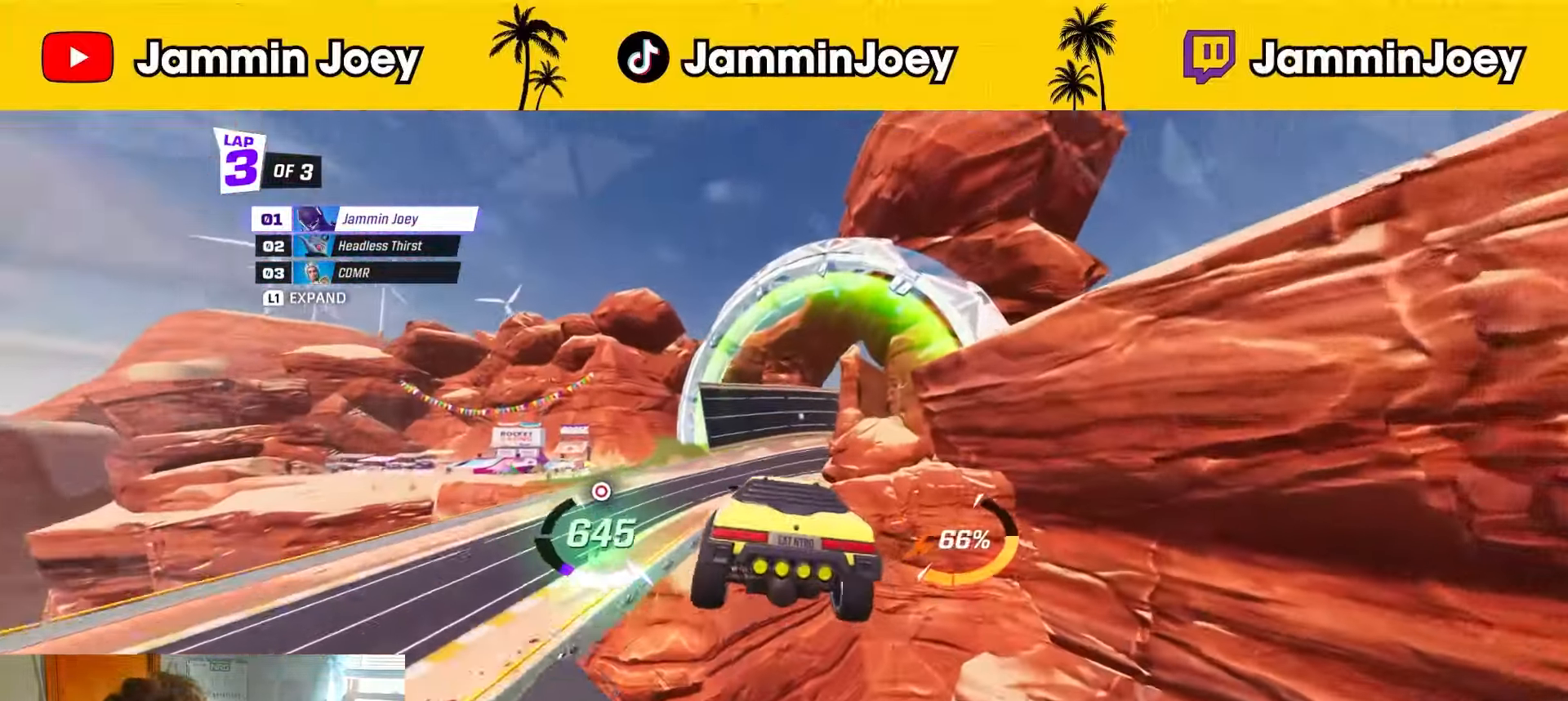
{"buttons": ["R1", "R2"], "left_stick": "down", "right_stick": "left", "events": [[42, "left_stick", "down"], [126, "R1", "up"], [209, "left_stick", "center"], [376, "R1", "down"], [417, "left_stick", "down"]]}
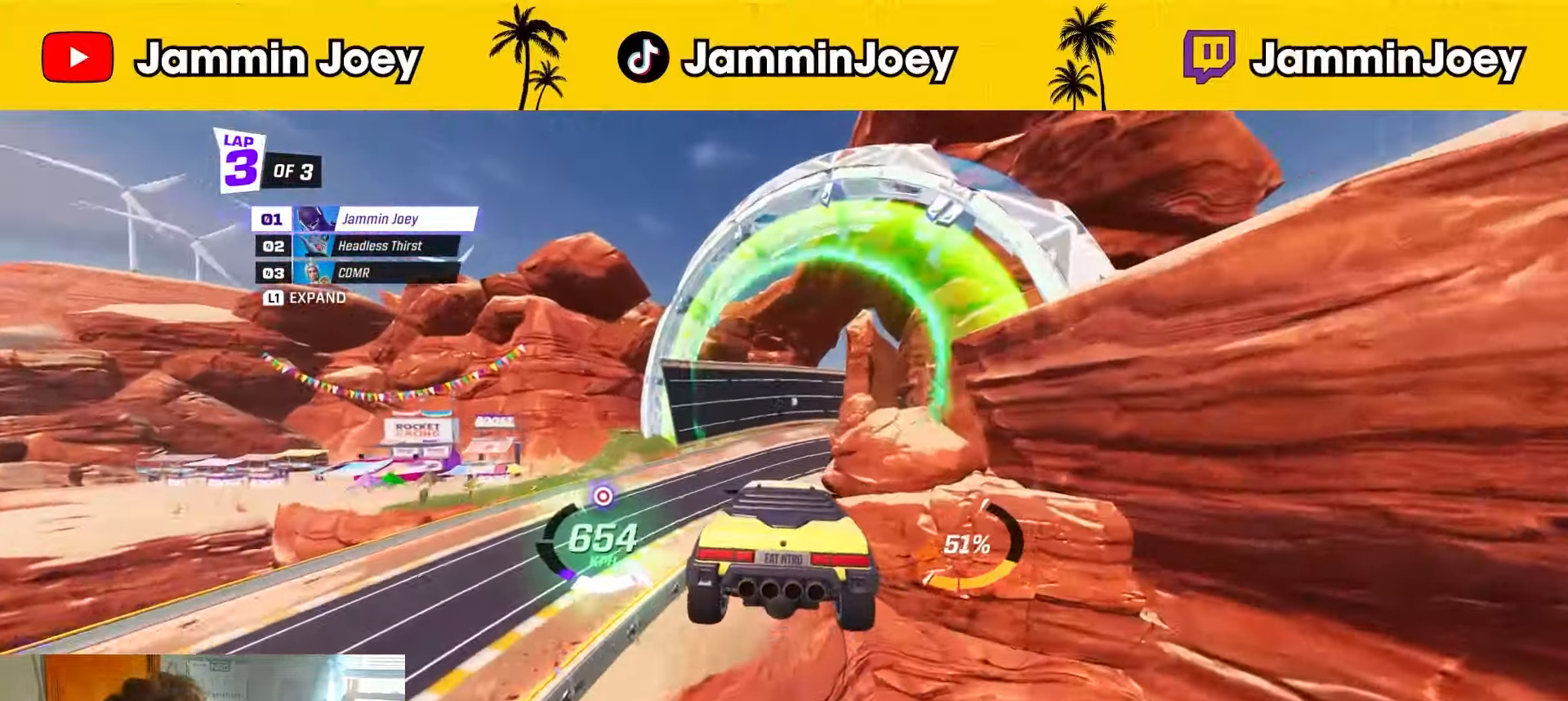
{"buttons": ["R2"], "left_stick": "down-right", "right_stick": "left", "events": [[125, "left_stick", "center"], [334, "R1", "up"], [375, "left_stick", "down-right"]]}
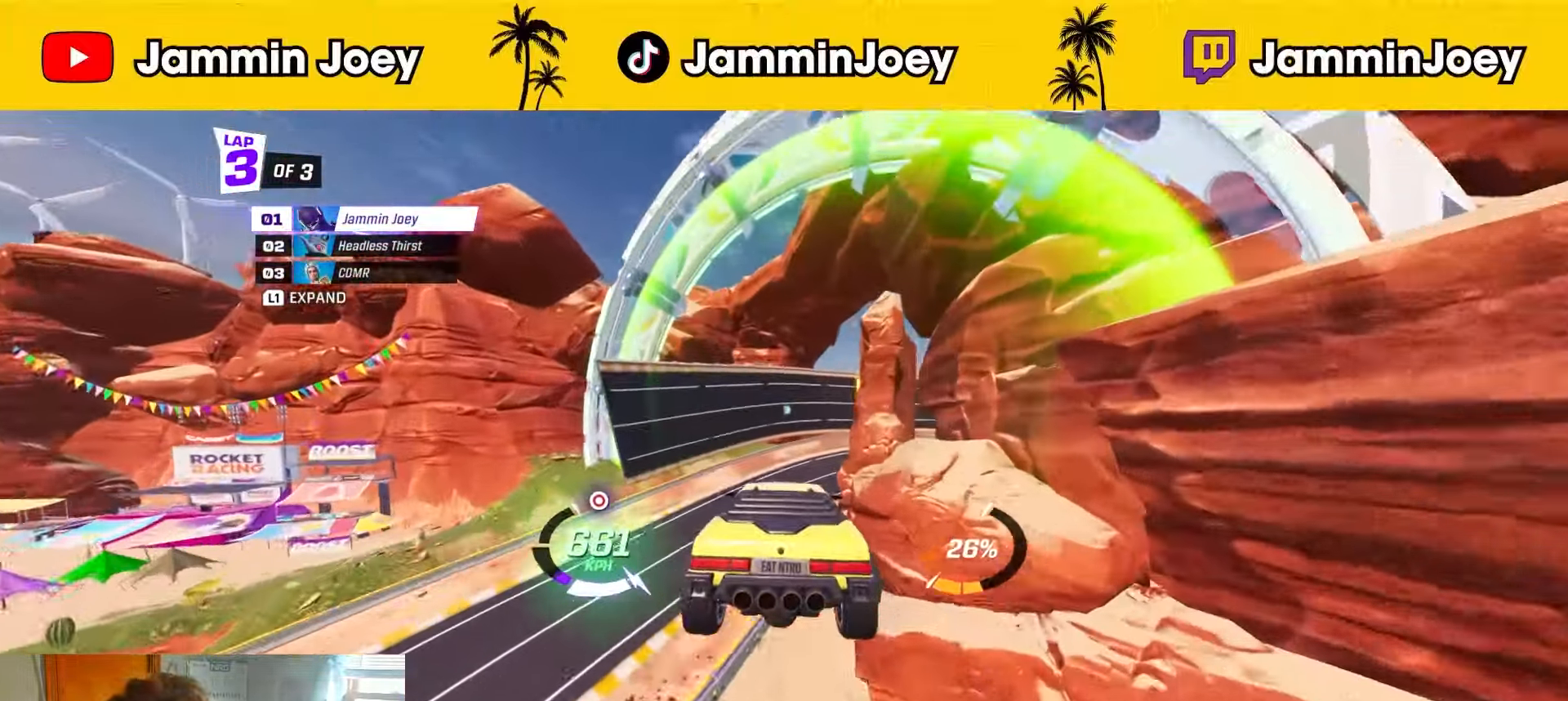
{"buttons": ["R2"], "left_stick": "center", "right_stick": "left", "events": [[42, "left_stick", "center"], [126, "R1", "down"], [209, "left_stick", "down-right"], [376, "left_stick", "center"], [501, "R1", "up"]]}
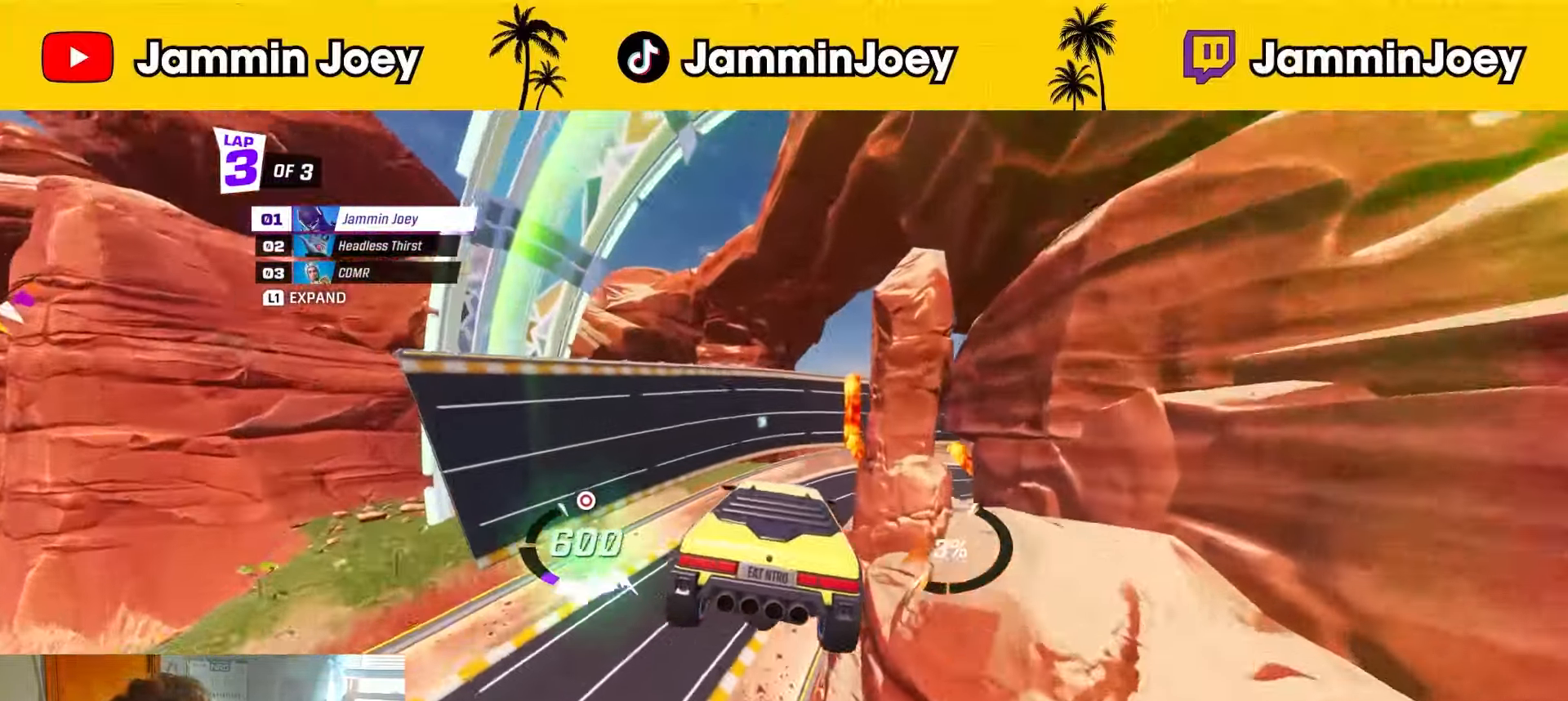
{"buttons": ["R2"], "left_stick": "center", "right_stick": "center", "events": [[83, "R1", "down"], [125, "R1", "up"], [375, "right_stick", "center"]]}
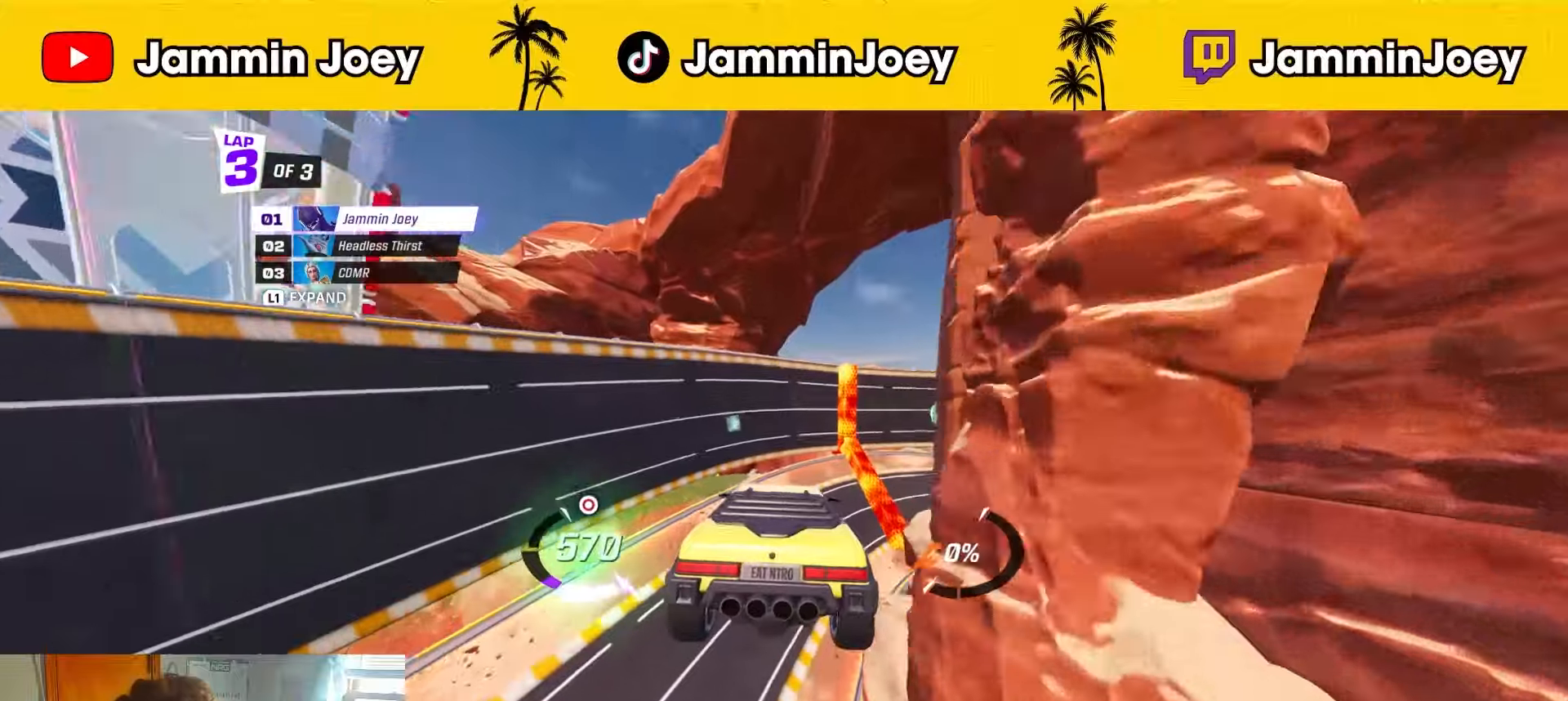
{"buttons": ["R2"], "left_stick": "center", "right_stick": "center", "events": [[84, "left_stick", "right"], [167, "CROSS", "down"], [334, "CROSS", "up"], [417, "left_stick", "center"]]}
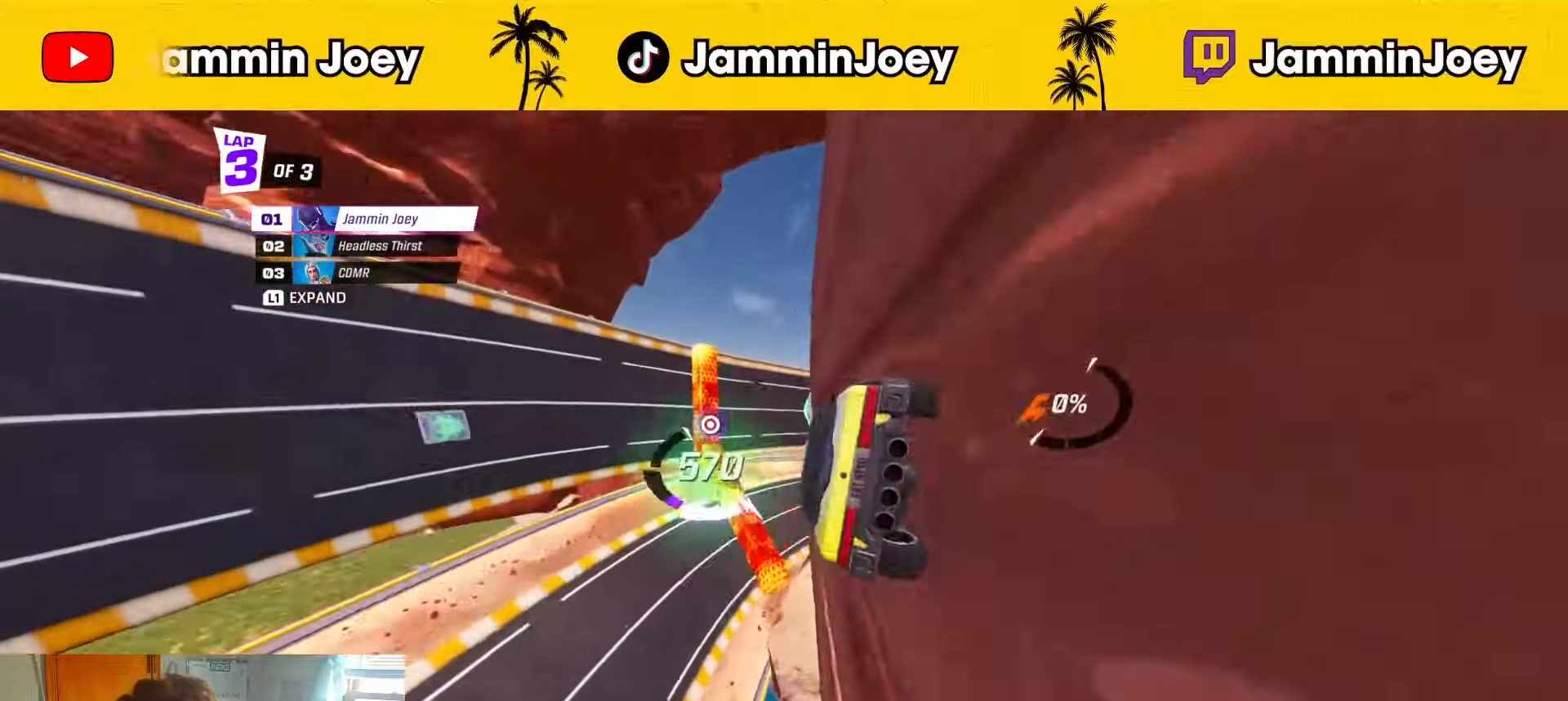
{"buttons": ["R2"], "left_stick": "center", "right_stick": "center", "events": [[83, "left_stick", "right"], [250, "left_stick", "center"]]}
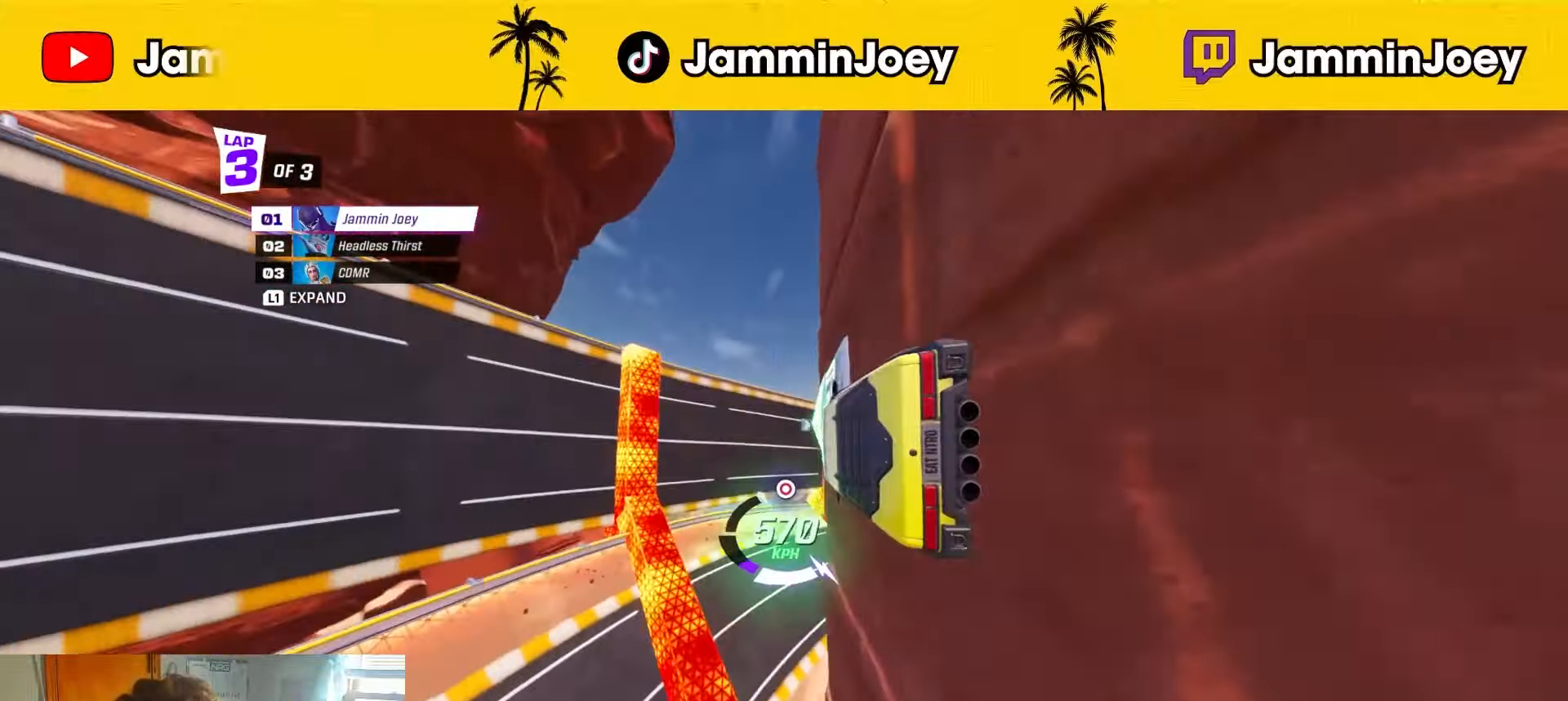
{"buttons": ["R1", "R2"], "left_stick": "right", "right_stick": "center", "events": [[417, "R1", "down"], [417, "left_stick", "right"]]}
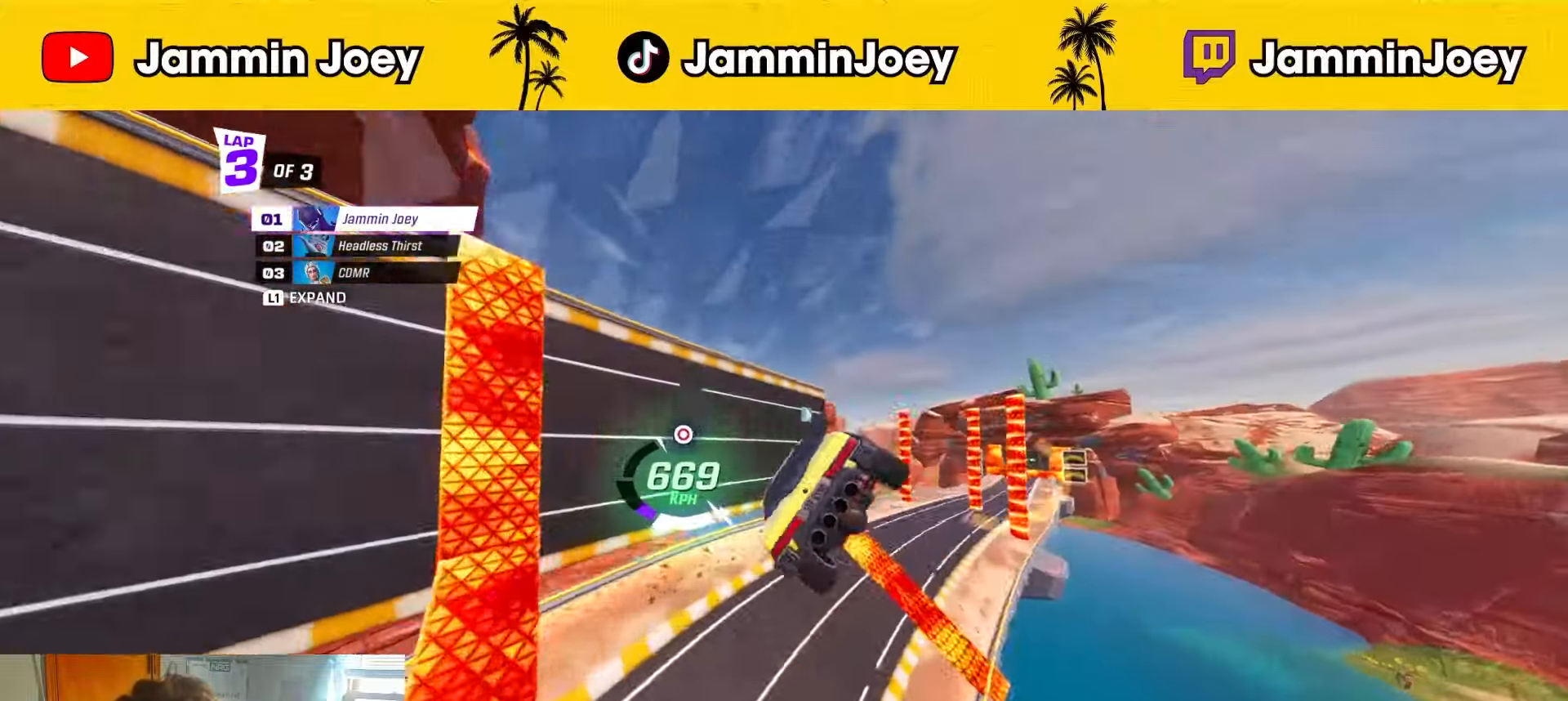
{"buttons": ["R2"], "left_stick": "right", "right_stick": "center", "events": [[250, "R1", "up"]]}
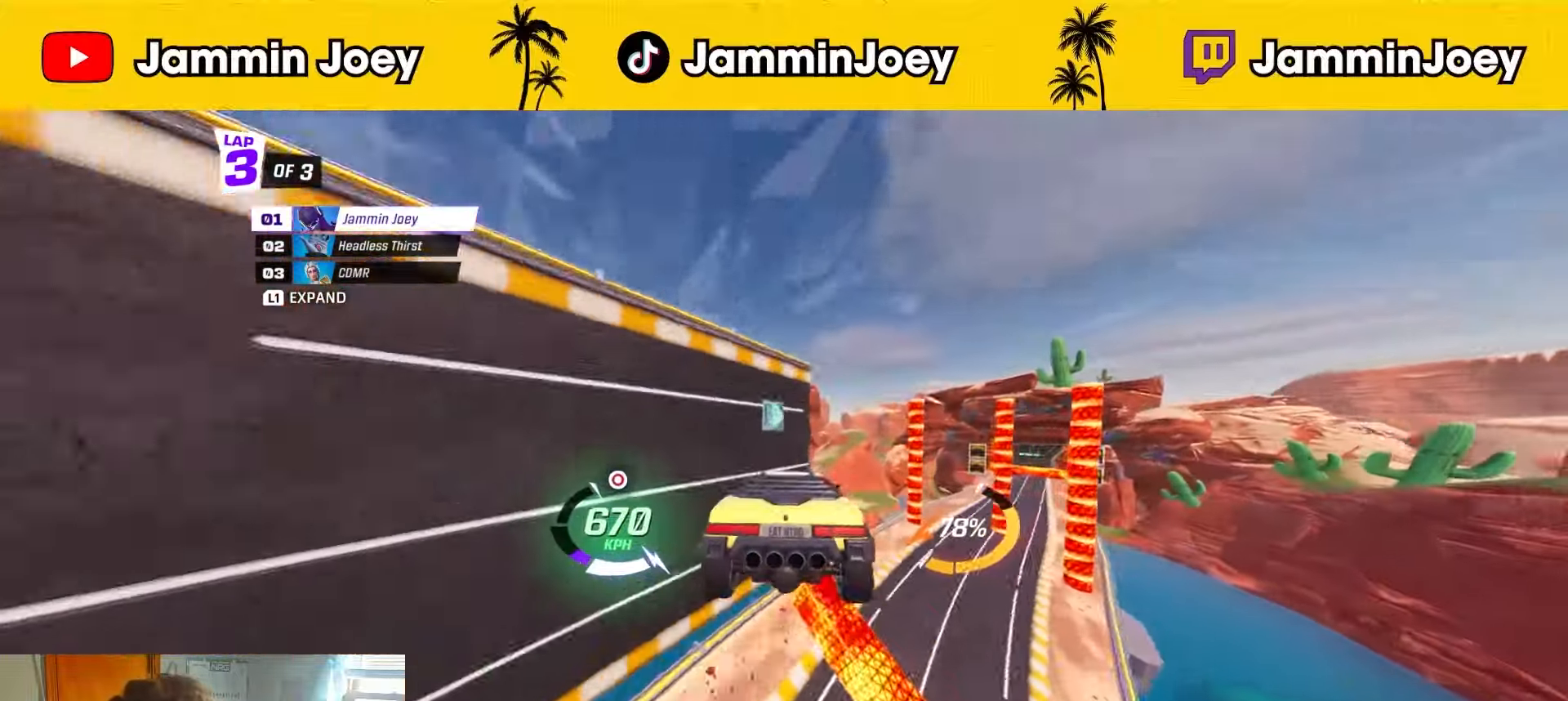
{"buttons": ["R2"], "left_stick": "up-right", "right_stick": "center", "events": [[125, "CROSS", "down"], [125, "left_stick", "up-left"], [250, "CROSS", "up"], [250, "left_stick", "center"], [501, "left_stick", "up-right"]]}
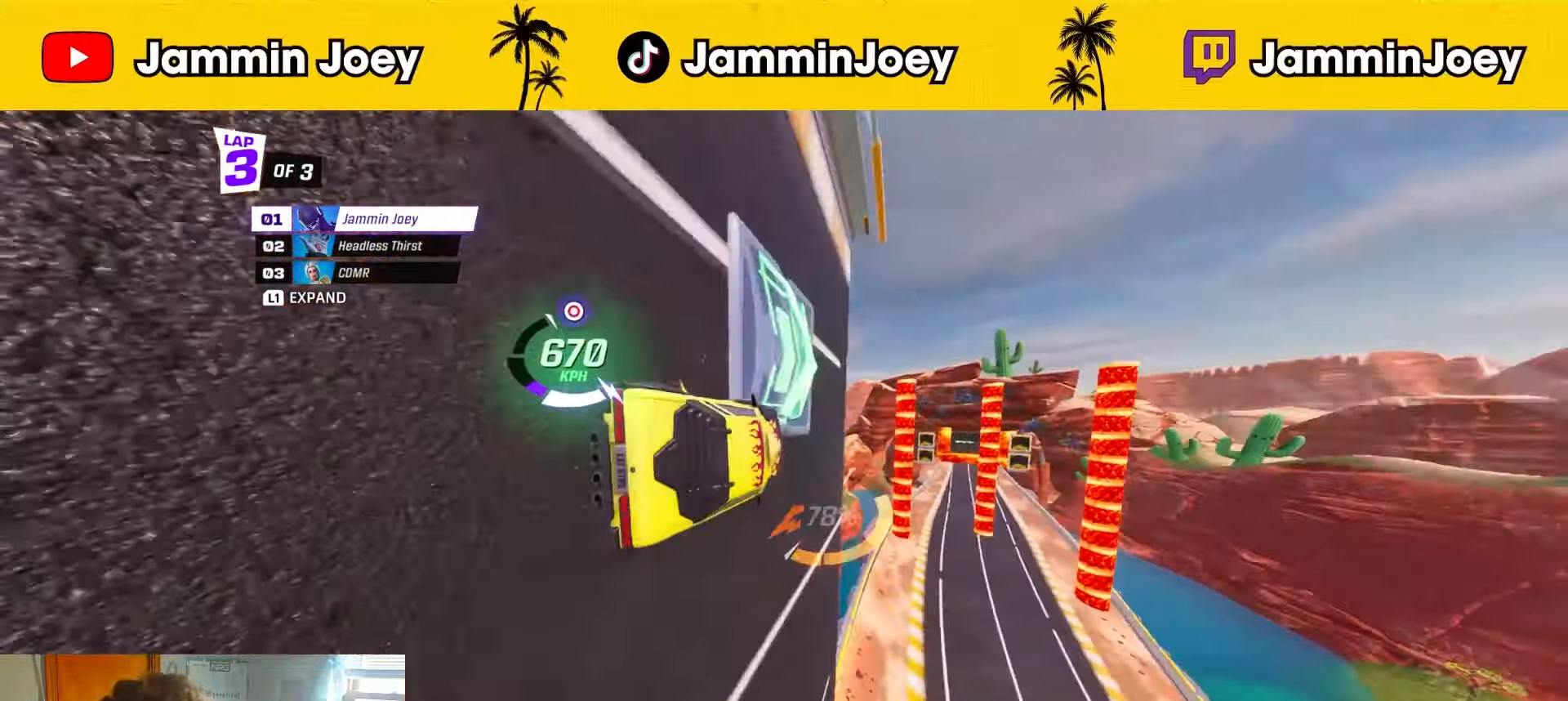
{"buttons": ["R2"], "left_stick": "center", "right_stick": "center", "events": [[83, "CROSS", "down"], [166, "CROSS", "up"], [166, "left_stick", "center"], [250, "left_stick", "down"], [333, "CROSS", "down"], [458, "CROSS", "up"], [500, "left_stick", "center"]]}